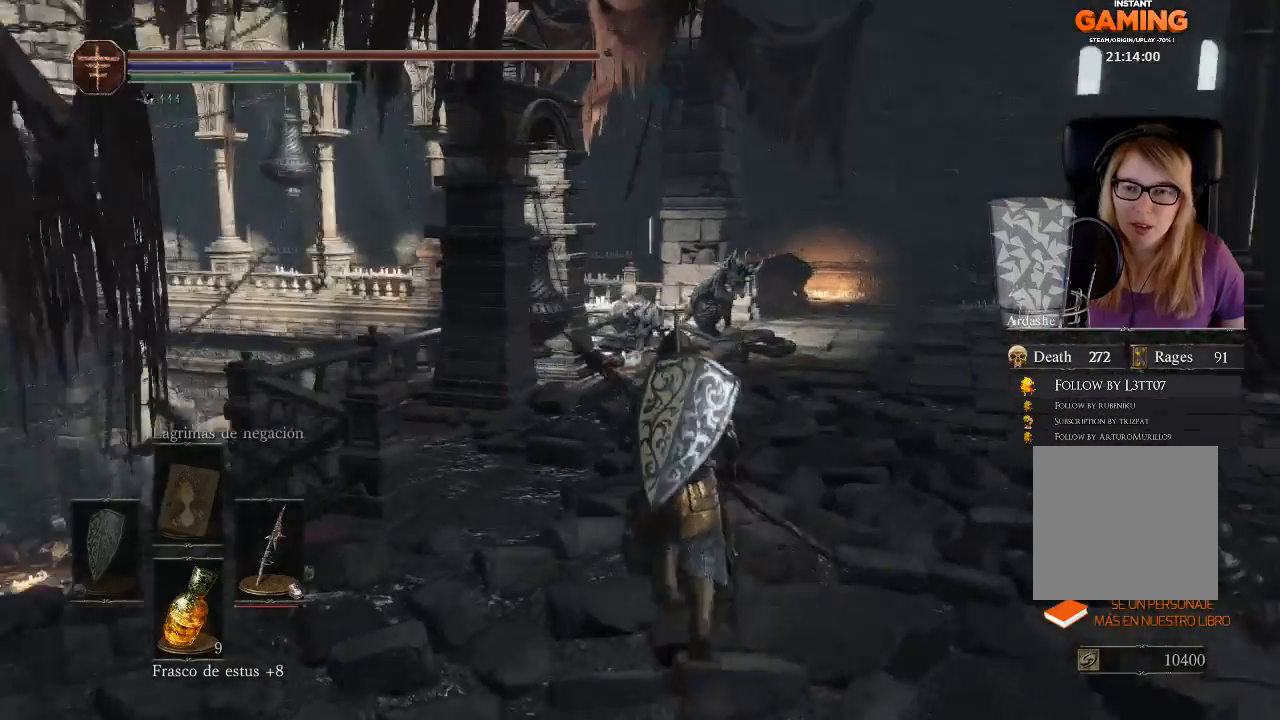
Gameplay with a controller (Xbox layout); each line is a JSON object with the inputs held at the frame after it. "events" lists button and stick changes between this image and that frame as [ms after this image, input, new state], when the widget could be followed in between. Not read: SHARE.
{"buttons": [], "left_stick": "up", "right_stick": "center", "events": [[33, "right_stick", "center"]]}
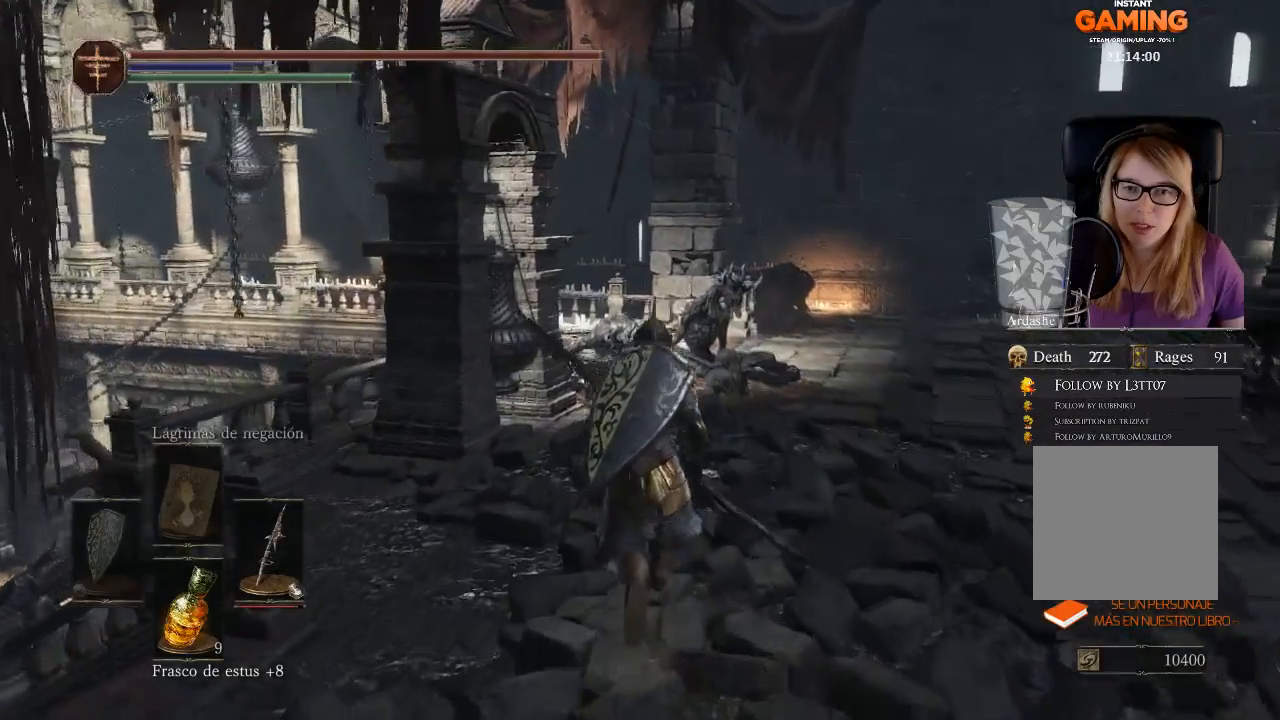
{"buttons": [], "left_stick": "up", "right_stick": "left", "events": [[200, "right_stick", "left"]]}
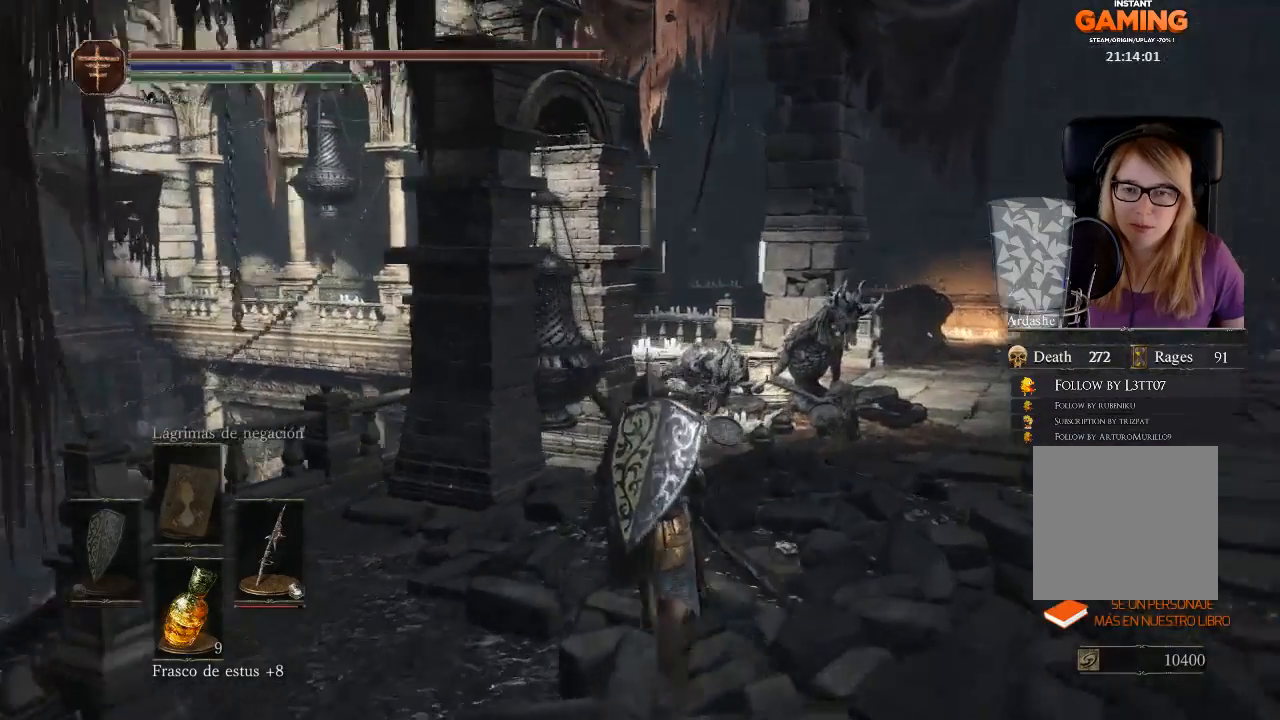
{"buttons": [], "left_stick": "up", "right_stick": "left", "events": []}
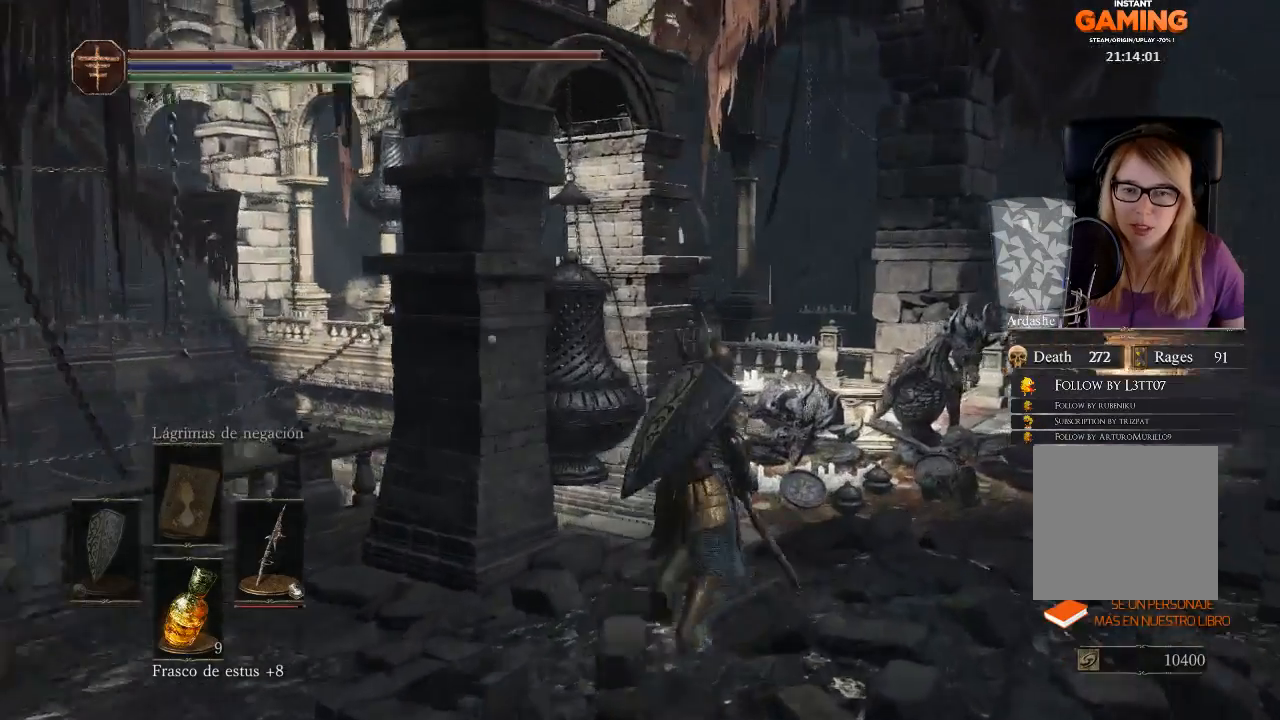
{"buttons": [], "left_stick": "up-left", "right_stick": "left", "events": [[467, "left_stick", "up-left"]]}
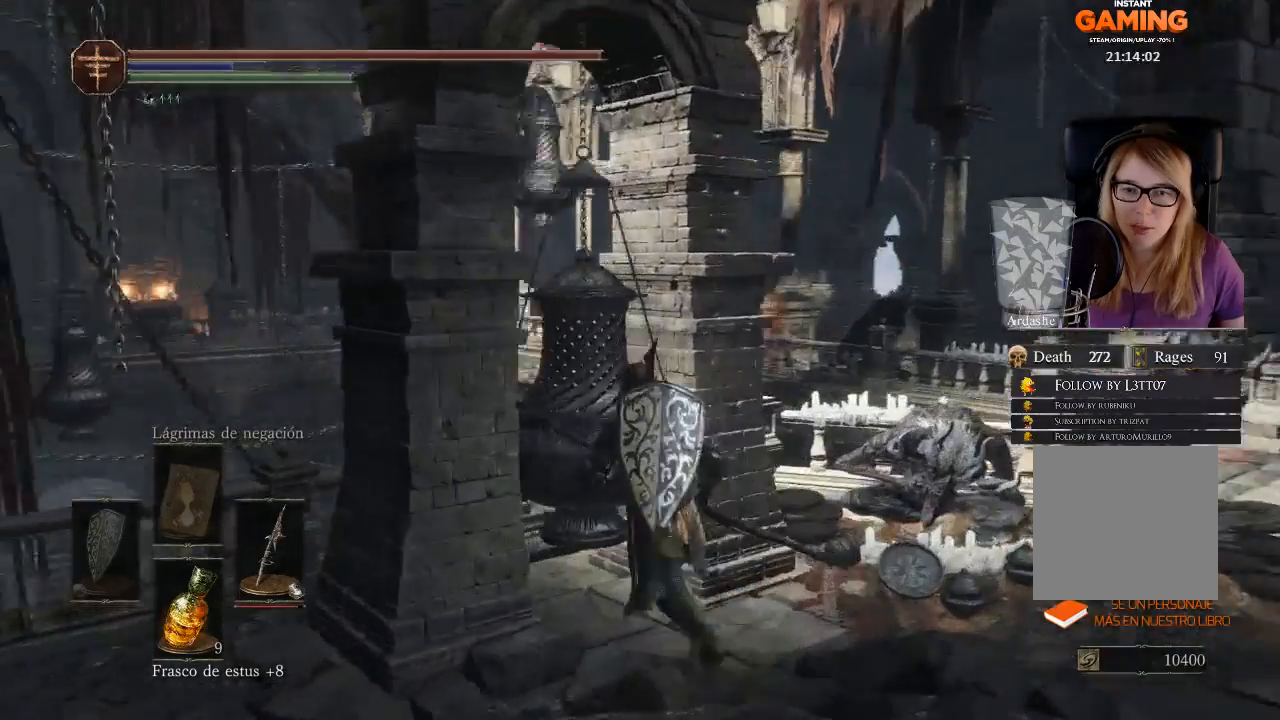
{"buttons": [], "left_stick": "up", "right_stick": "left", "events": [[267, "left_stick", "up"]]}
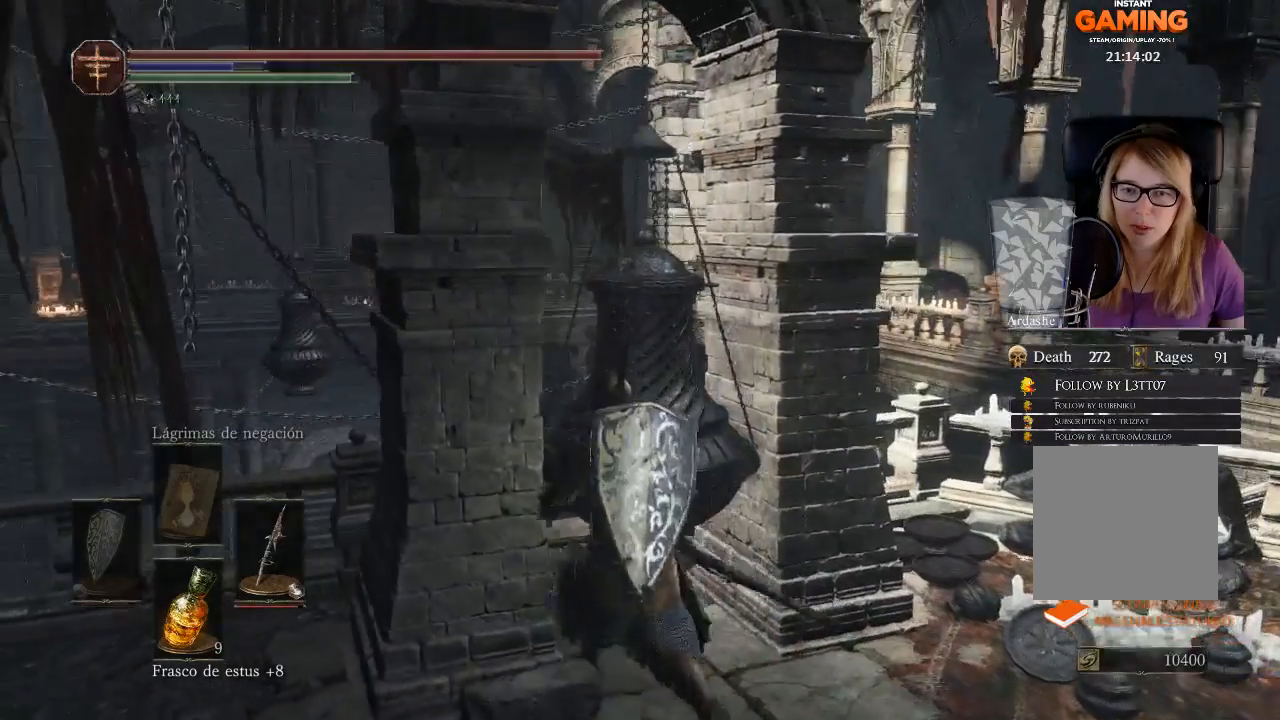
{"buttons": ["B"], "left_stick": "up", "right_stick": "center", "events": [[33, "right_stick", "center"], [100, "A", "down"], [333, "A", "up"], [500, "B", "down"]]}
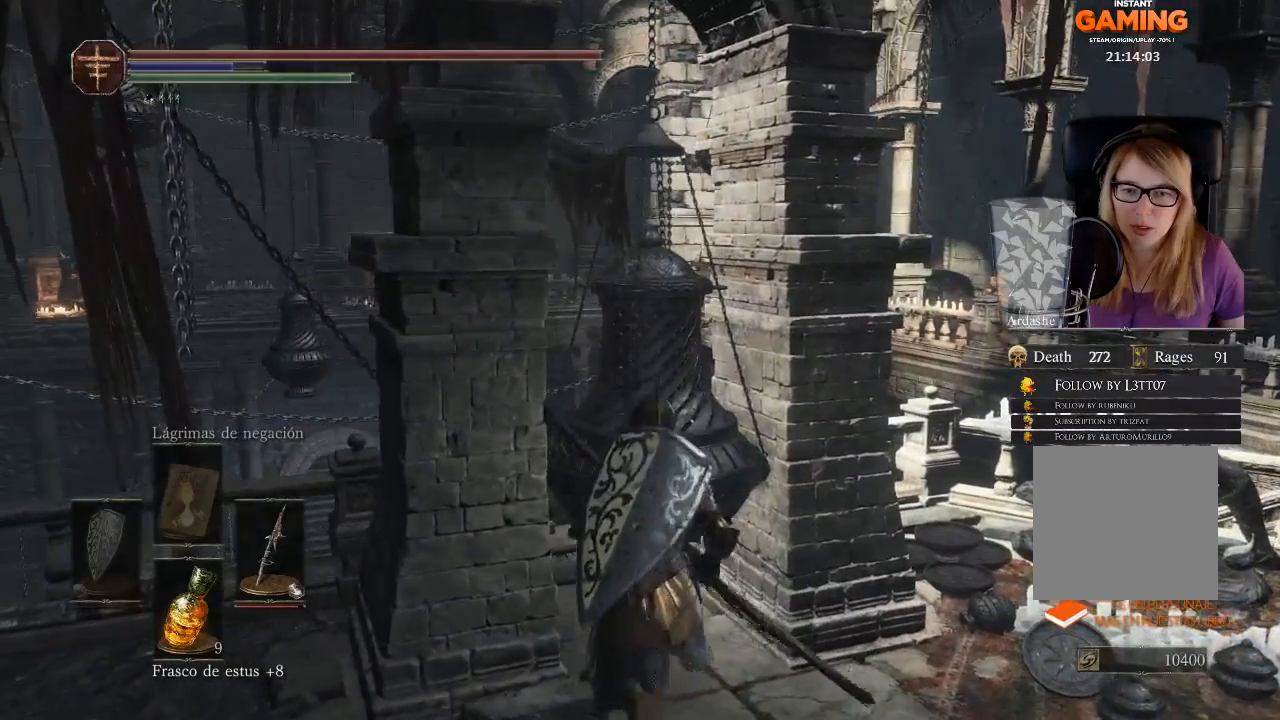
{"buttons": [], "left_stick": "up", "right_stick": "center", "events": [[200, "B", "up"]]}
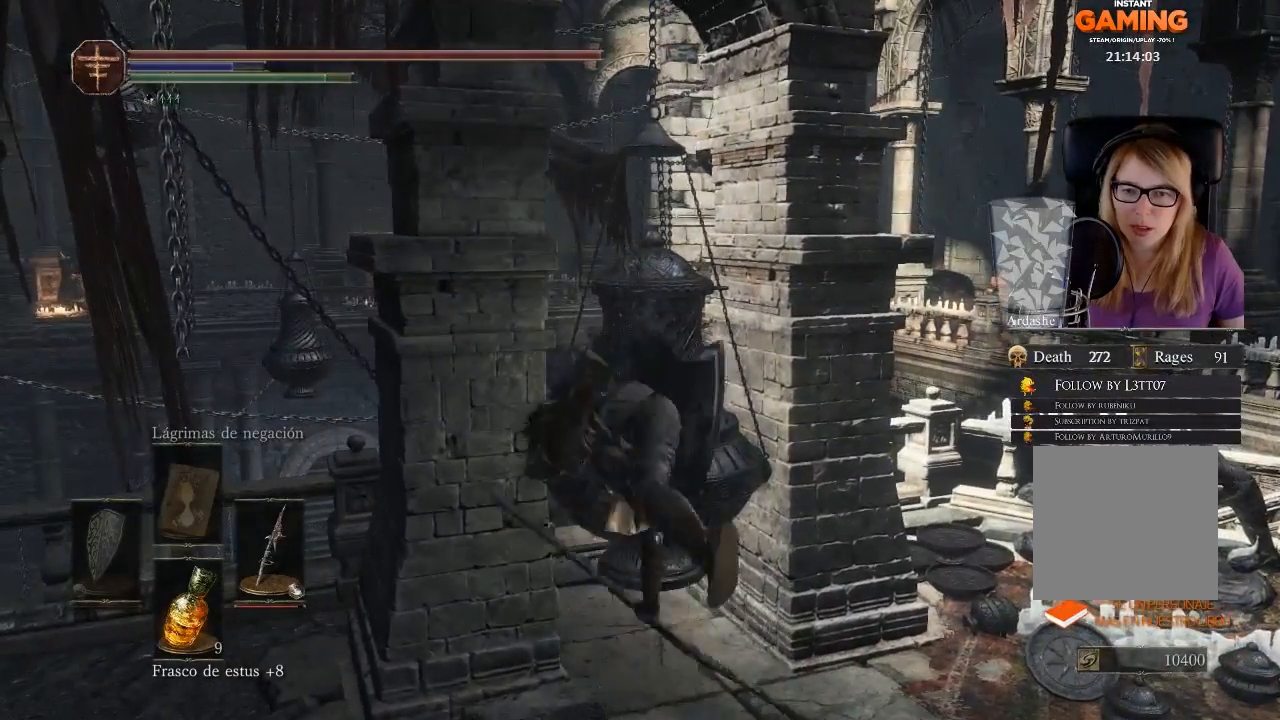
{"buttons": [], "left_stick": "down-right", "right_stick": "center", "events": [[333, "left_stick", "center"], [467, "left_stick", "down-right"]]}
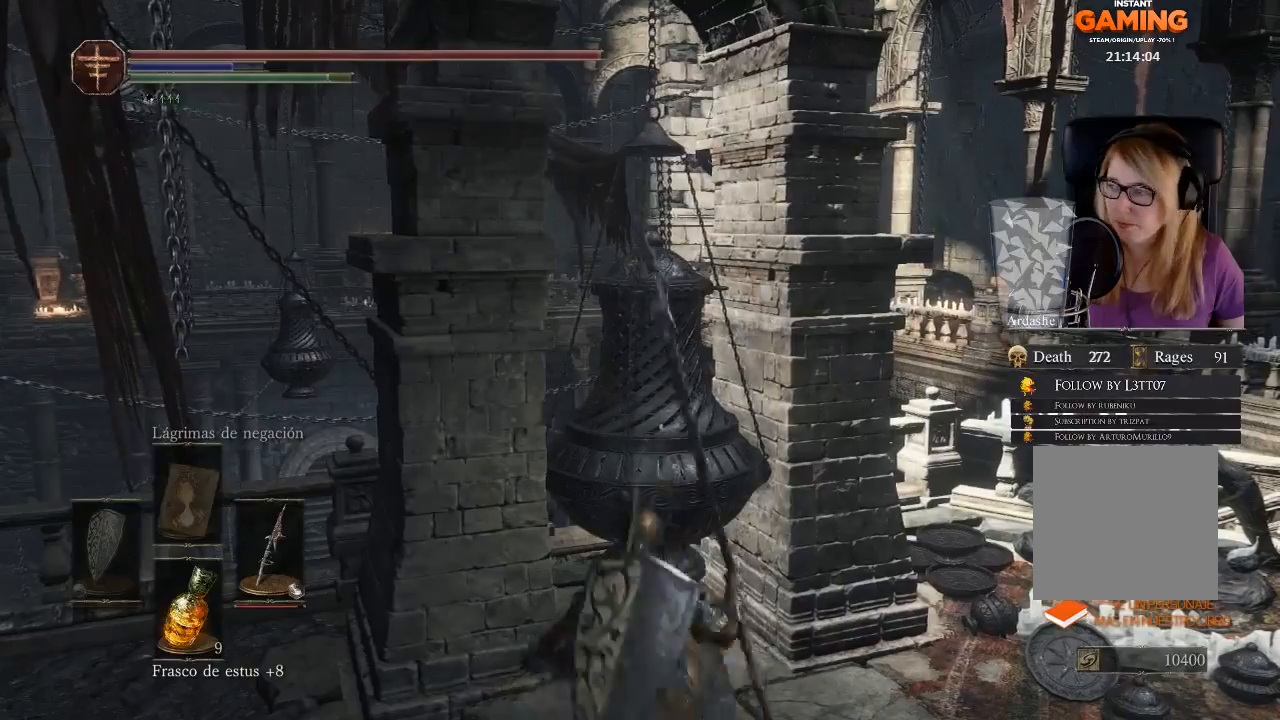
{"buttons": [], "left_stick": "down-right", "right_stick": "right", "events": [[133, "right_stick", "right"]]}
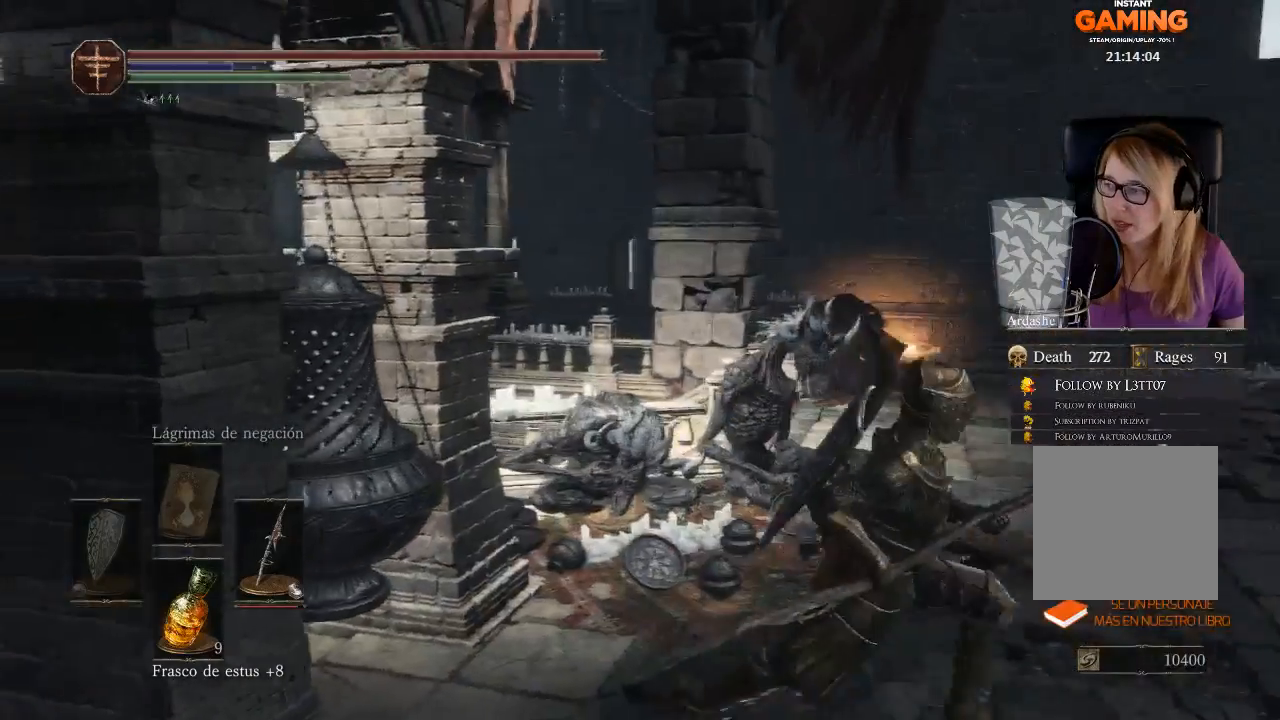
{"buttons": [], "left_stick": "right", "right_stick": "center", "events": [[100, "left_stick", "right"], [100, "right_stick", "center"]]}
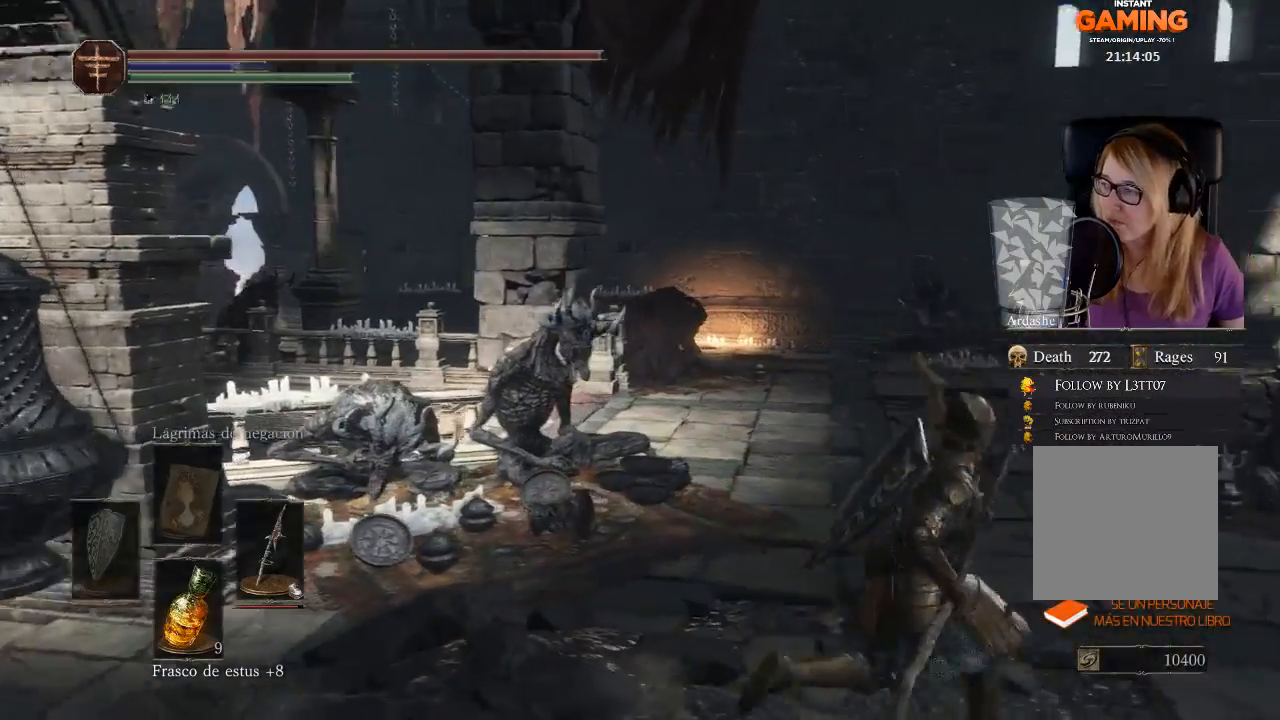
{"buttons": [], "left_stick": "left", "right_stick": "center", "events": [[100, "left_stick", "up-right"], [300, "left_stick", "up"], [467, "left_stick", "left"]]}
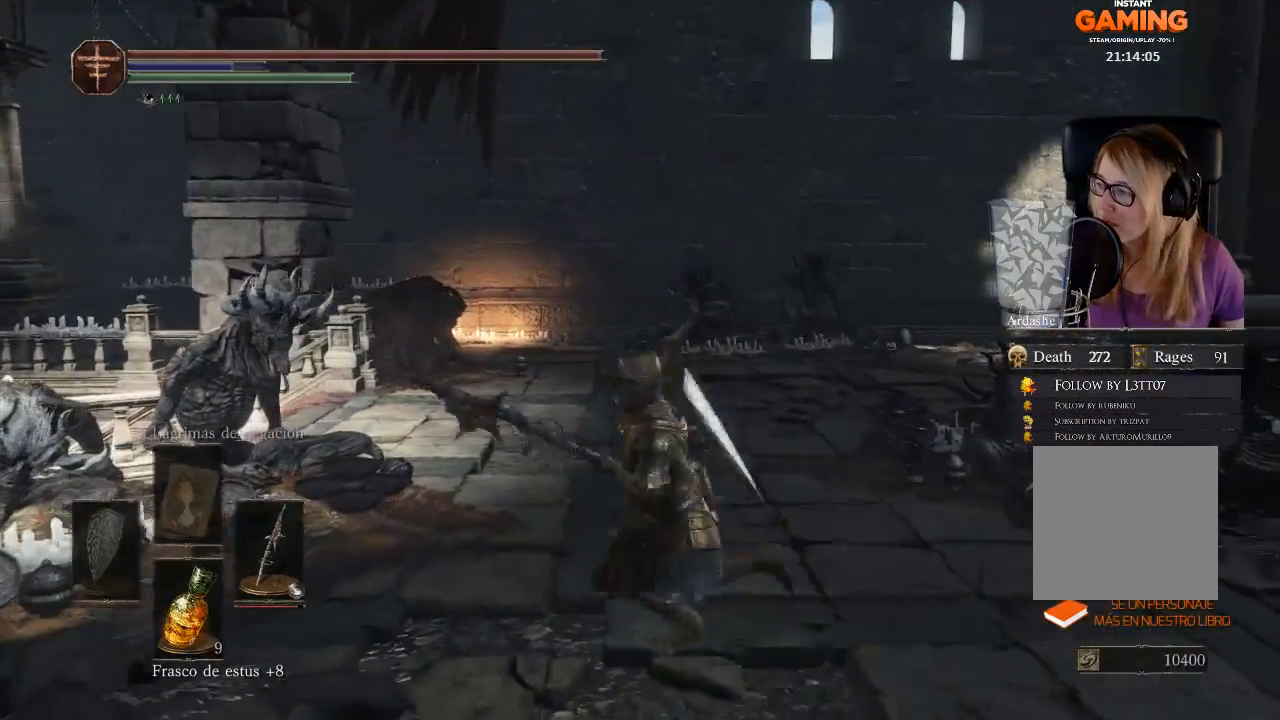
{"buttons": [], "left_stick": "right", "right_stick": "center", "events": [[33, "left_stick", "down-left"], [133, "left_stick", "down"], [233, "left_stick", "down-right"], [367, "left_stick", "right"]]}
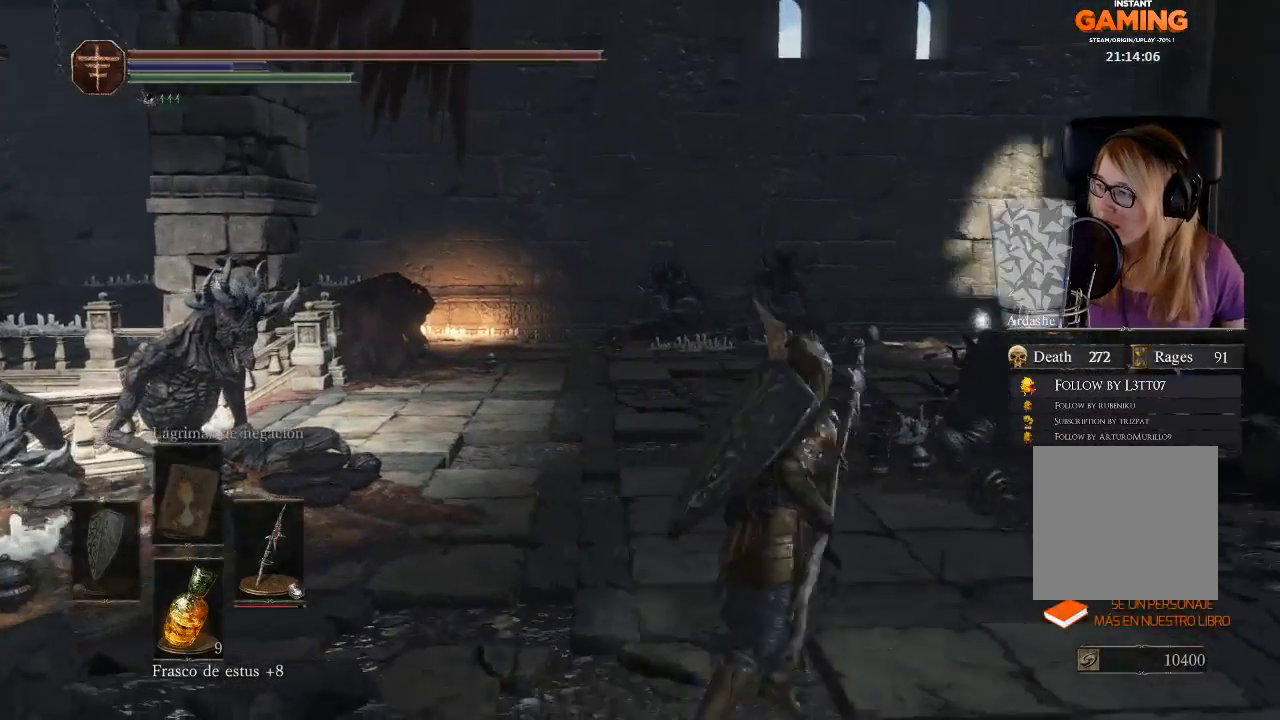
{"buttons": [], "left_stick": "down-left", "right_stick": "center", "events": [[33, "left_stick", "up-right"], [233, "left_stick", "up"], [433, "left_stick", "left"], [500, "left_stick", "down-left"]]}
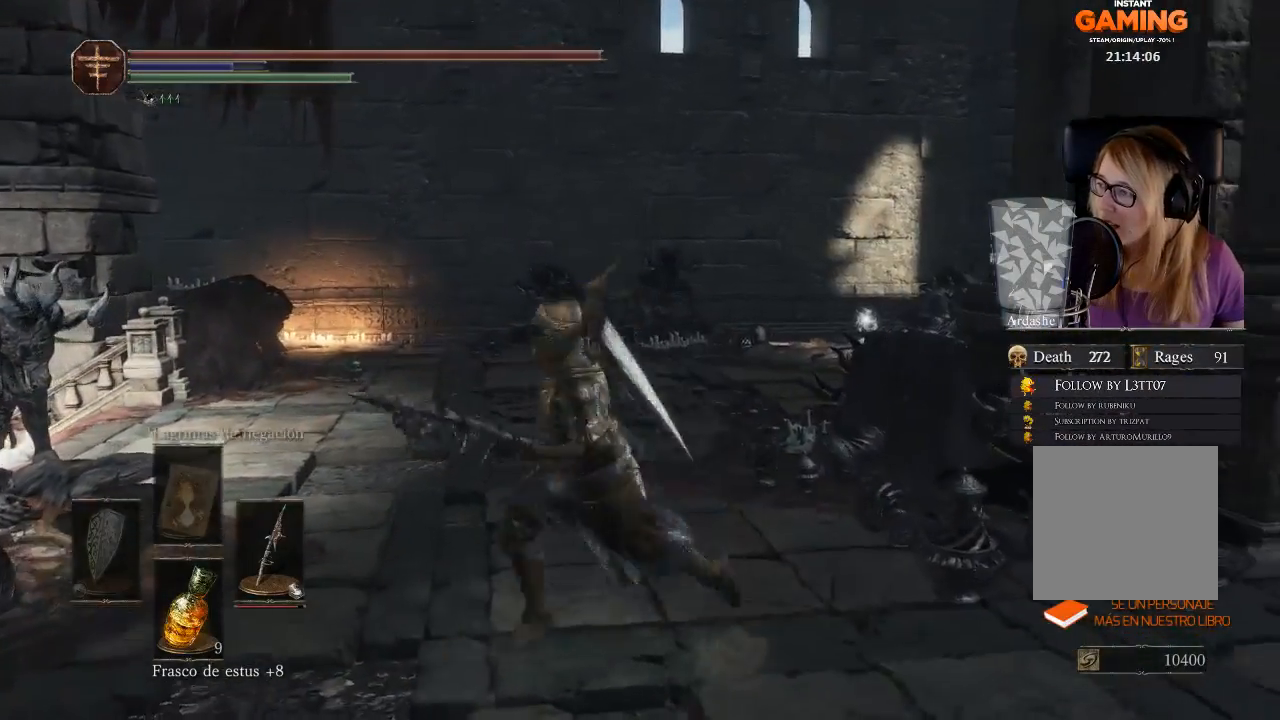
{"buttons": [], "left_stick": "up", "right_stick": "center", "events": [[100, "left_stick", "down"], [233, "left_stick", "down-right"], [367, "left_stick", "up-right"], [500, "left_stick", "up"]]}
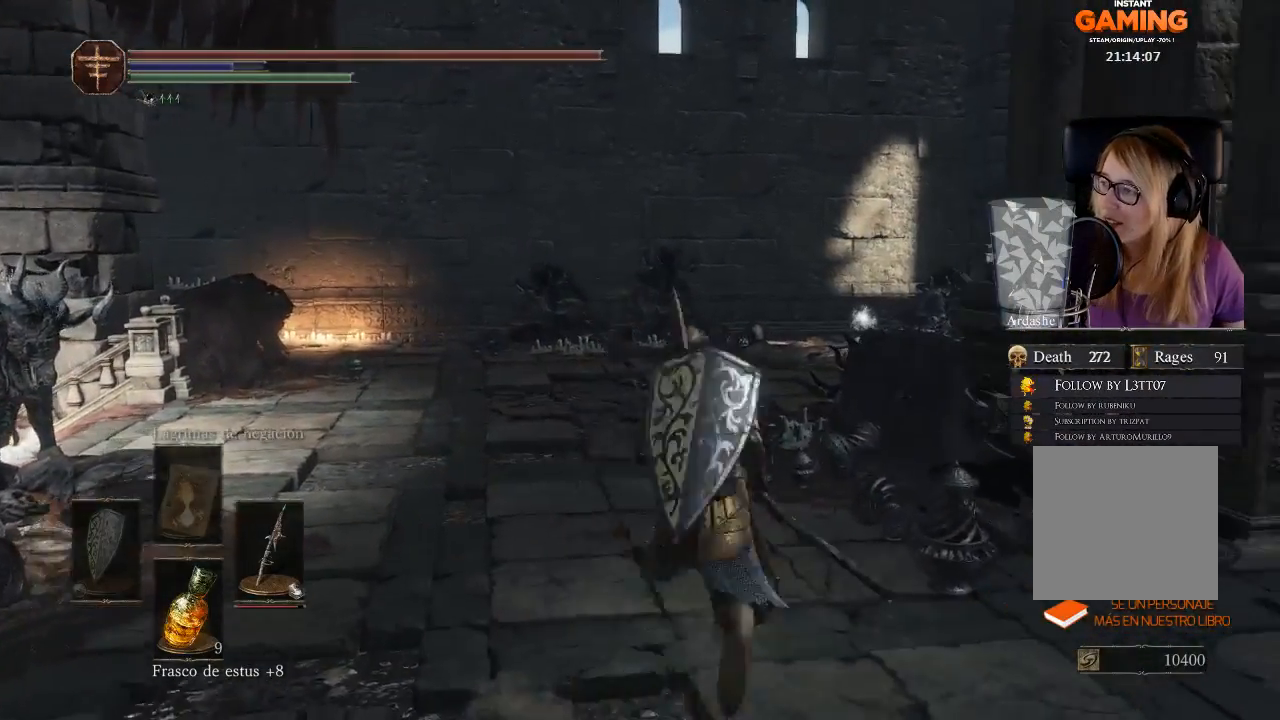
{"buttons": [], "left_stick": "down-right", "right_stick": "center", "events": [[200, "left_stick", "left"], [367, "left_stick", "down"], [500, "left_stick", "down-right"]]}
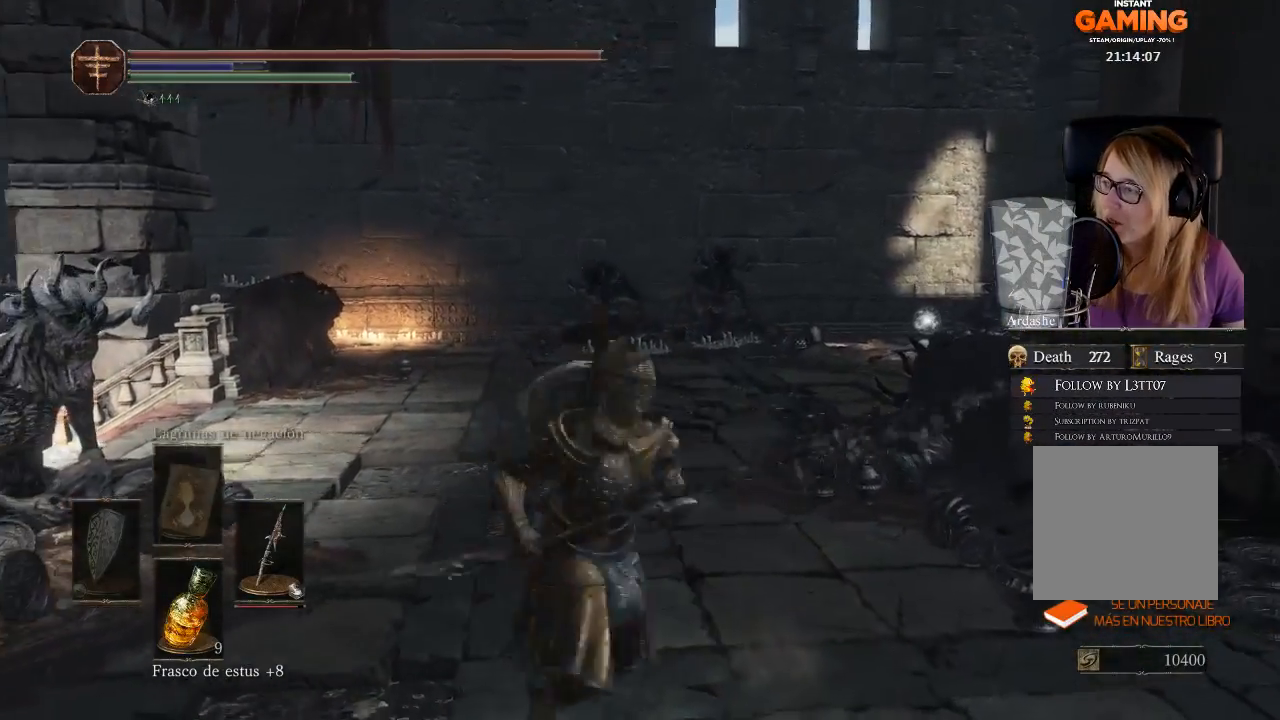
{"buttons": [], "left_stick": "left", "right_stick": "center", "events": [[167, "left_stick", "up-right"], [367, "left_stick", "up-left"], [467, "left_stick", "left"]]}
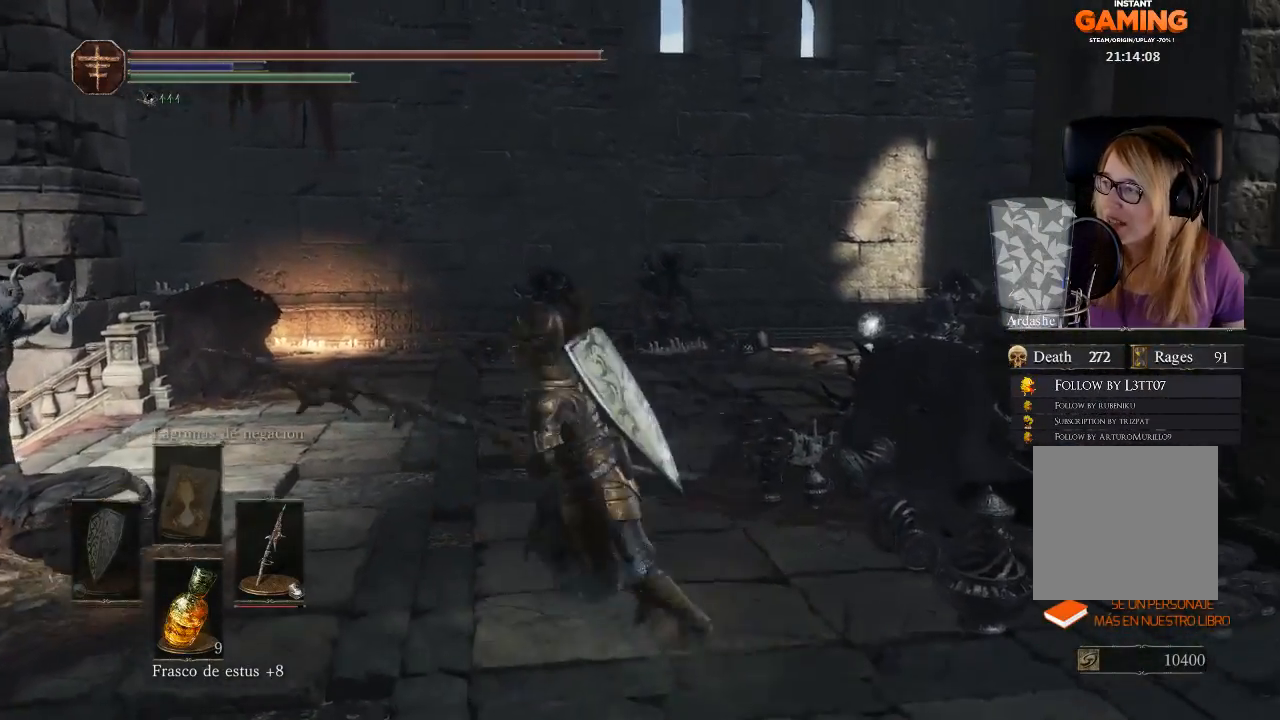
{"buttons": [], "left_stick": "down", "right_stick": "center", "events": [[167, "left_stick", "down-left"], [367, "left_stick", "down"]]}
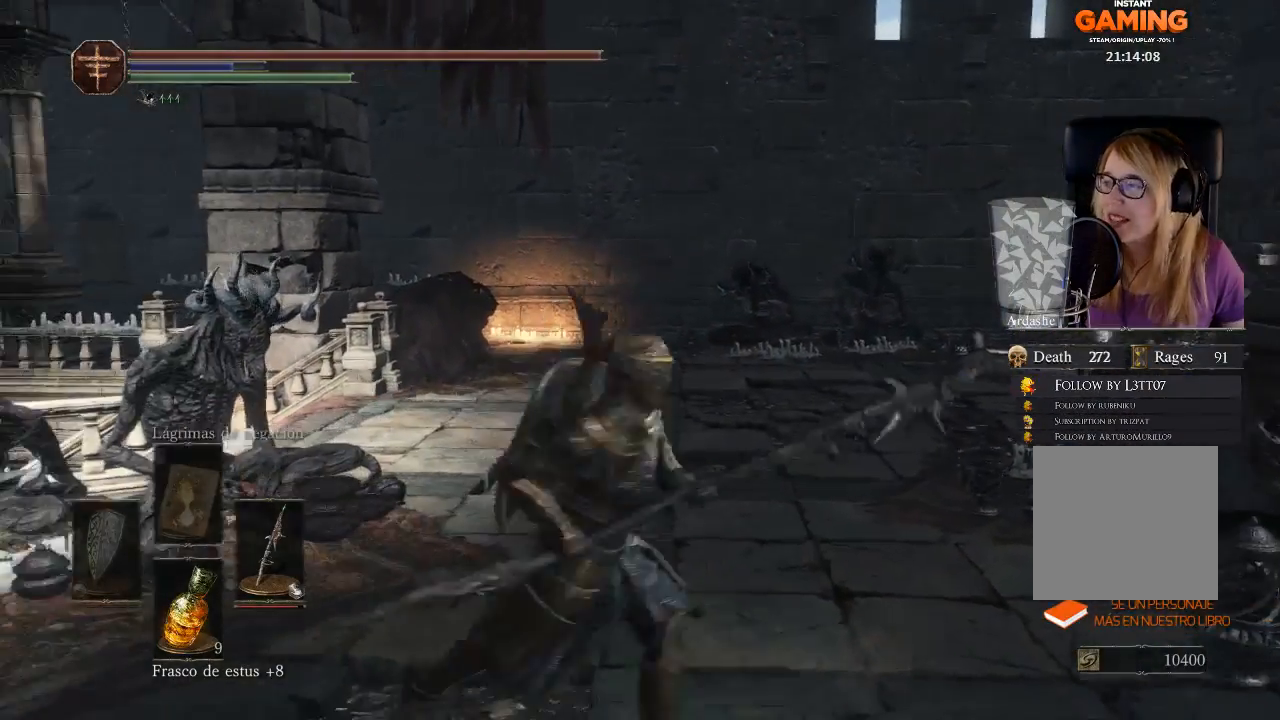
{"buttons": [], "left_stick": "right", "right_stick": "center", "events": [[33, "left_stick", "up-right"], [100, "left_stick", "up"], [300, "left_stick", "down-left"], [400, "left_stick", "down"], [500, "left_stick", "right"]]}
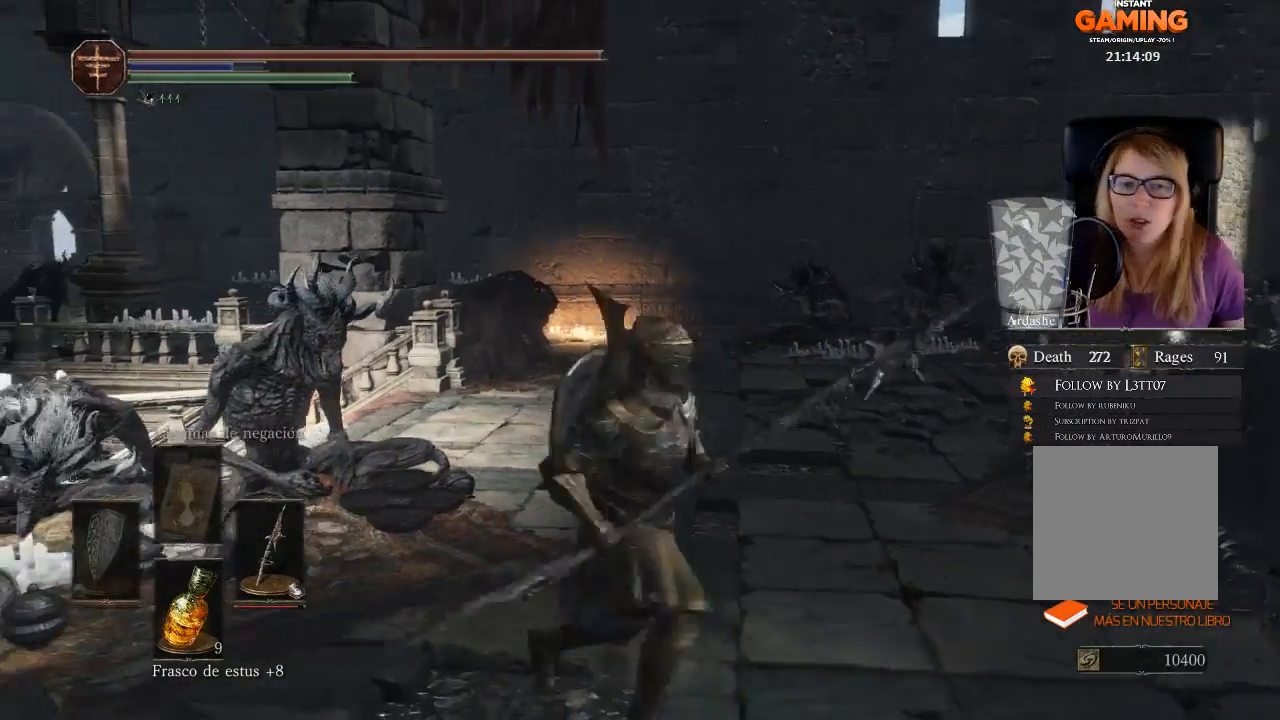
{"buttons": [], "left_stick": "center", "right_stick": "center", "events": [[67, "left_stick", "up-right"], [100, "right_stick", "down-right"], [167, "left_stick", "up"], [400, "left_stick", "center"], [400, "right_stick", "center"]]}
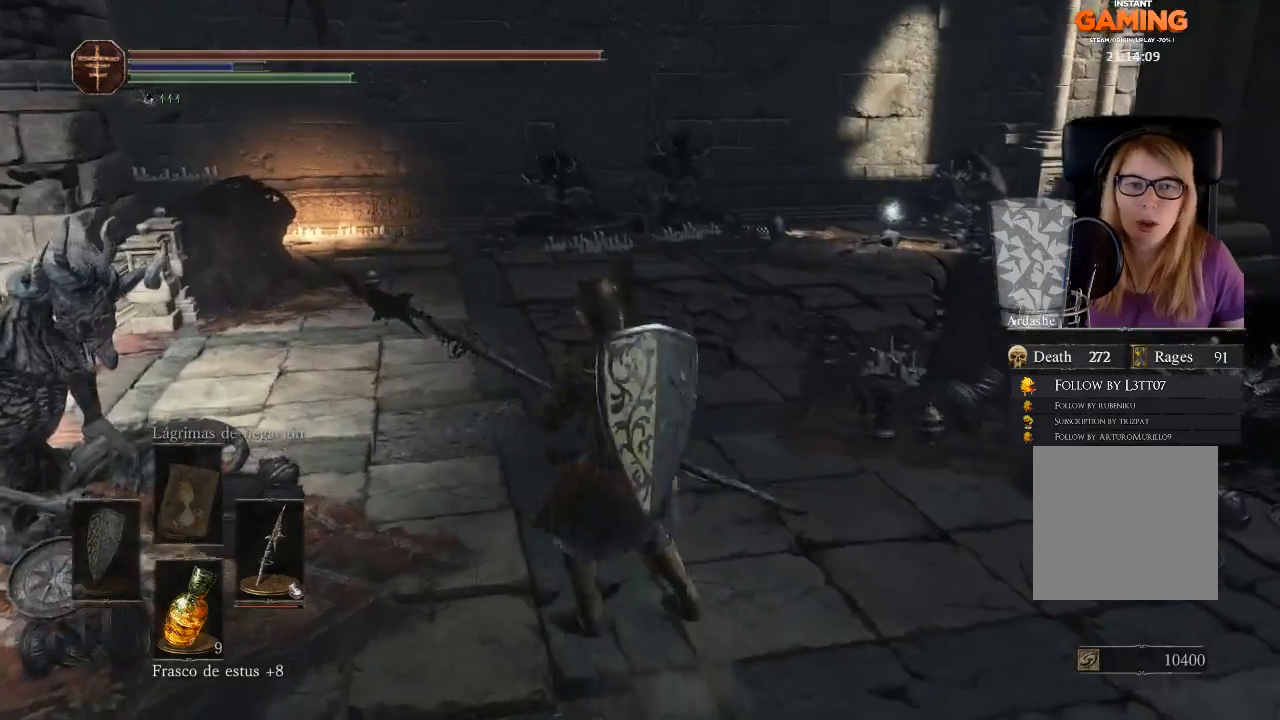
{"buttons": [], "left_stick": "up", "right_stick": "right", "events": [[67, "left_stick", "up"], [133, "right_stick", "right"]]}
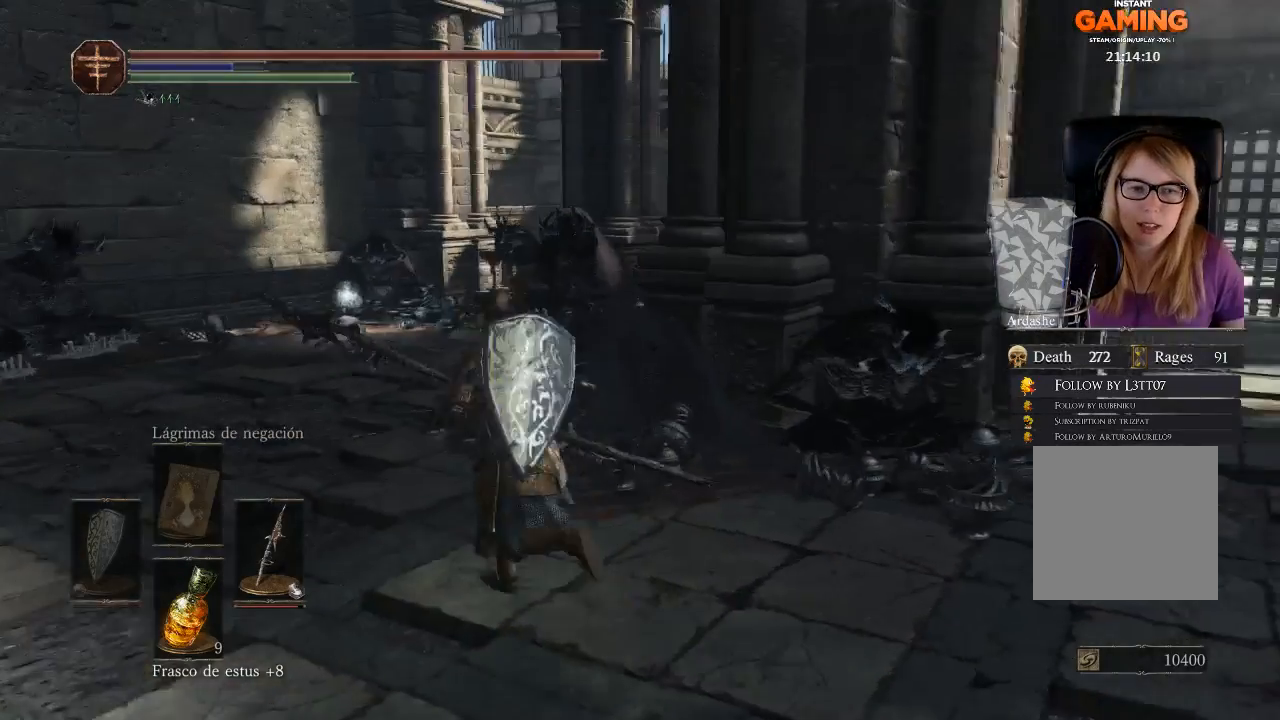
{"buttons": [], "left_stick": "up-left", "right_stick": "down-right", "events": [[33, "left_stick", "up-left"], [100, "right_stick", "center"], [267, "right_stick", "right"], [333, "right_stick", "down-right"]]}
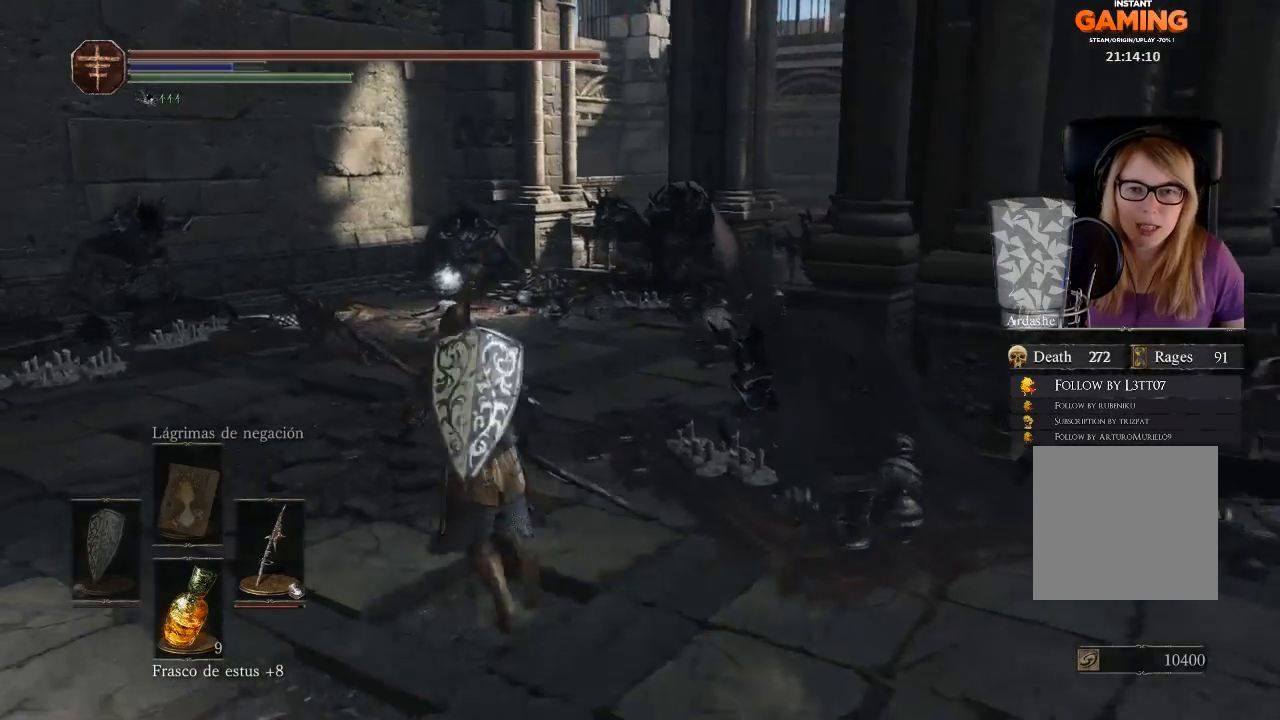
{"buttons": [], "left_stick": "up", "right_stick": "right", "events": [[67, "left_stick", "up"], [67, "right_stick", "center"], [367, "right_stick", "right"]]}
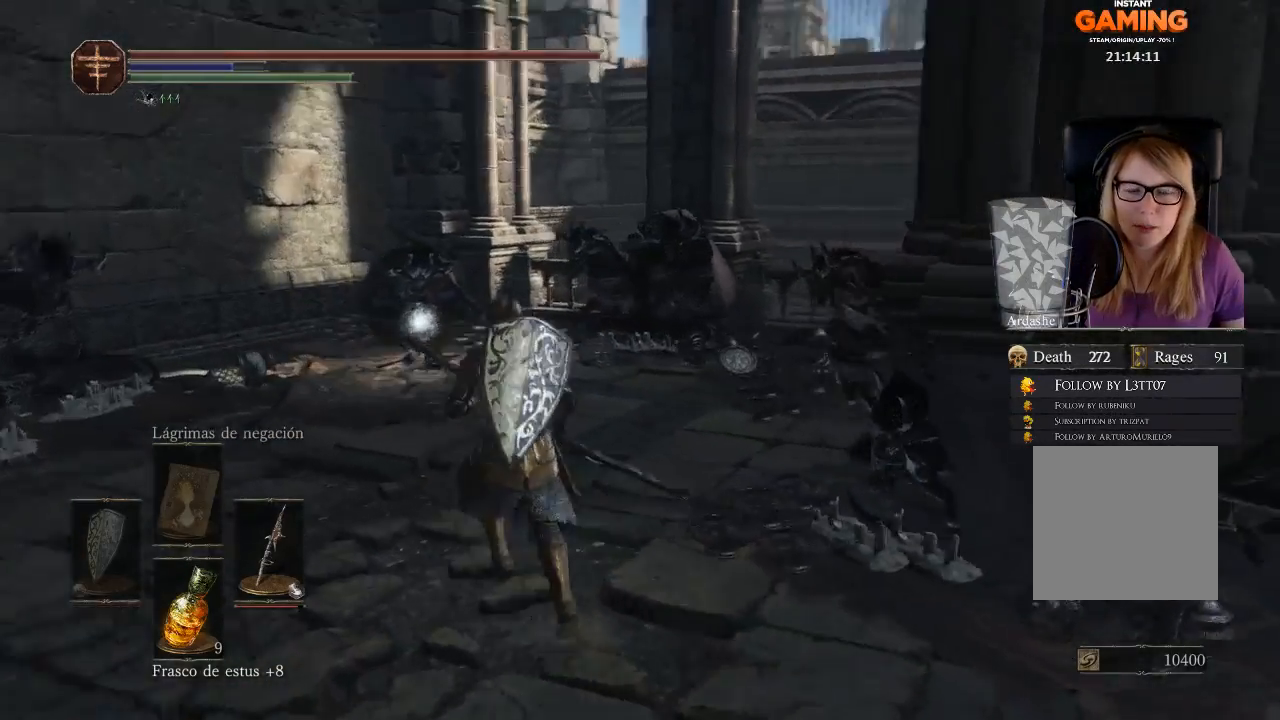
{"buttons": [], "left_stick": "up", "right_stick": "center", "events": [[133, "right_stick", "center"]]}
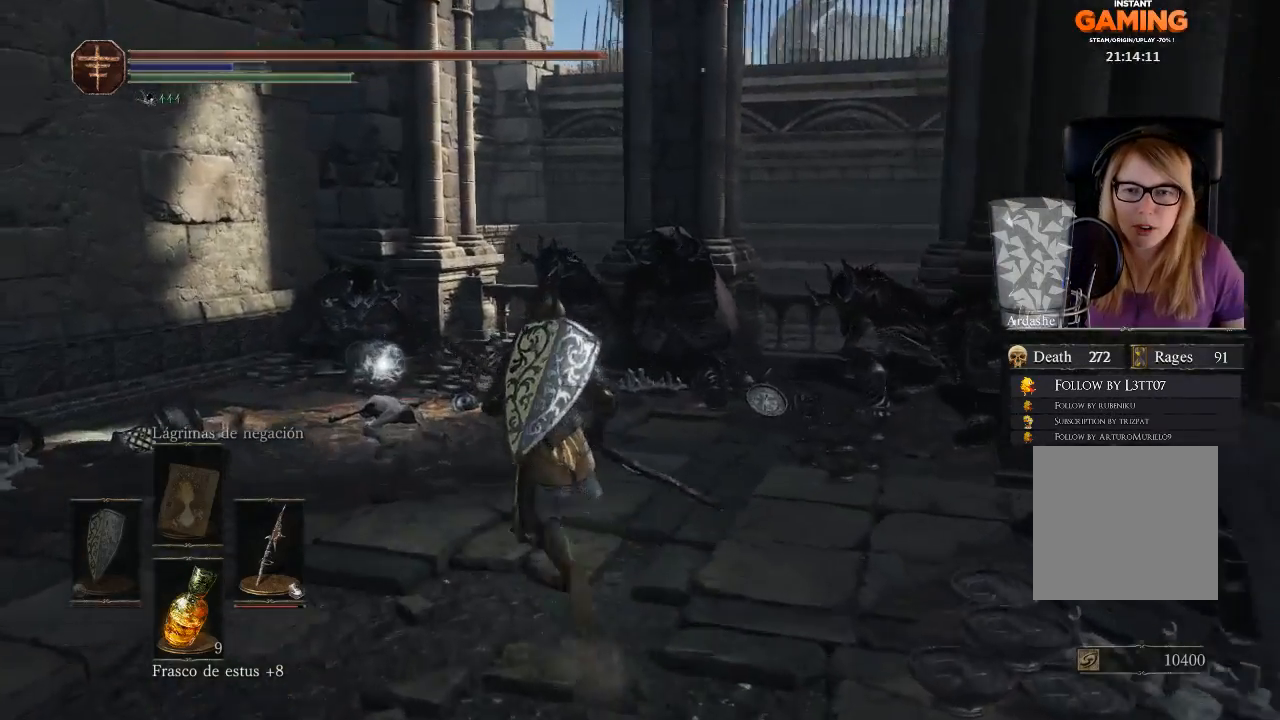
{"buttons": [], "left_stick": "up", "right_stick": "center", "events": [[233, "right_stick", "left"], [500, "right_stick", "center"]]}
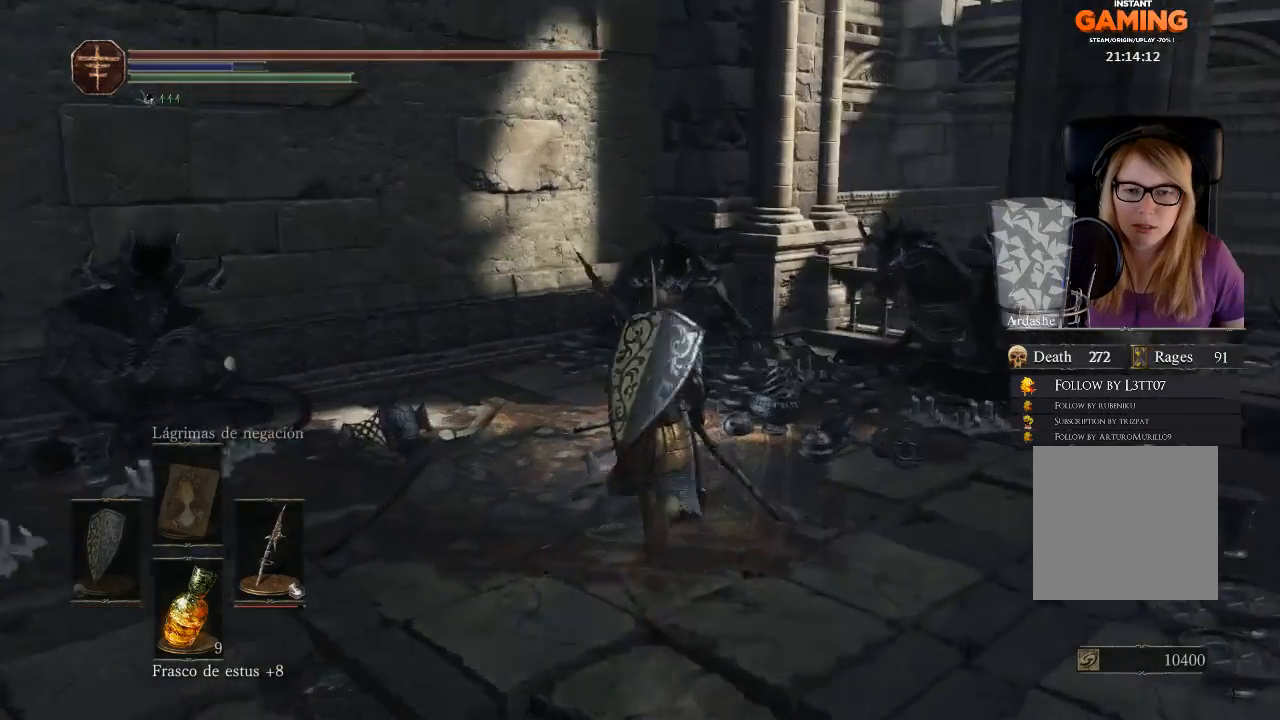
{"buttons": [], "left_stick": "up", "right_stick": "center", "events": [[133, "right_stick", "left"], [433, "right_stick", "center"]]}
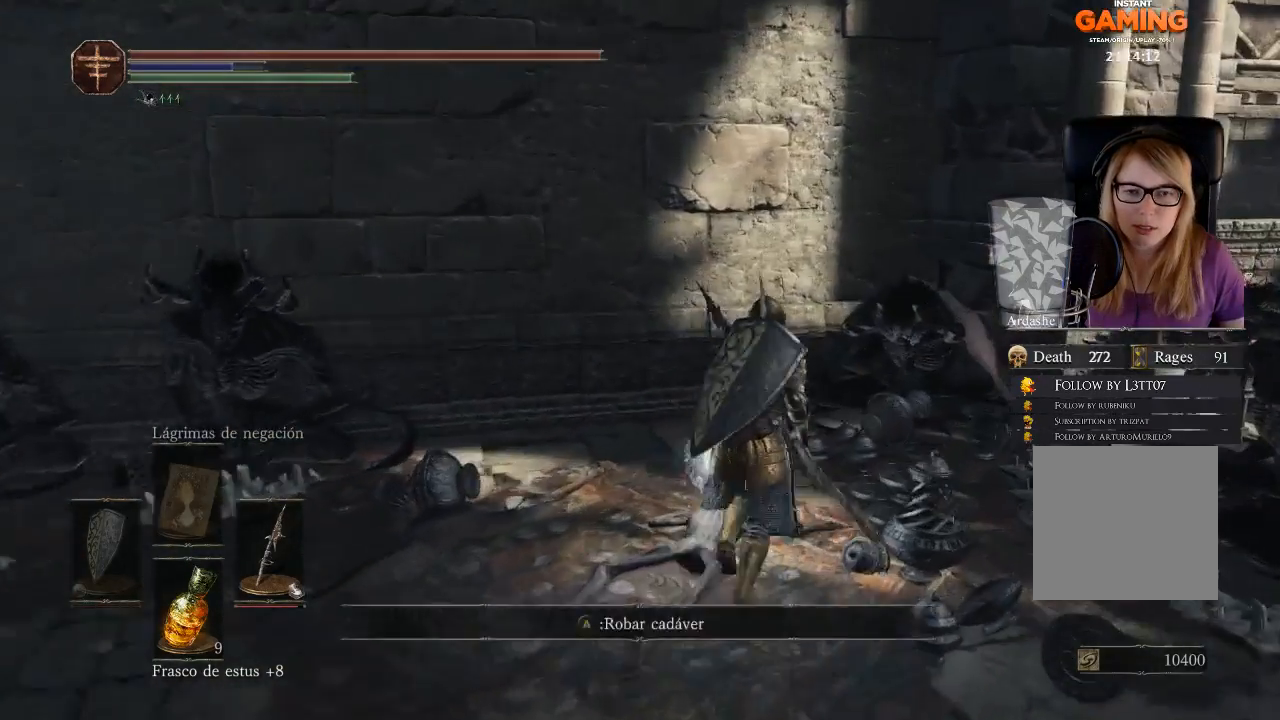
{"buttons": [], "left_stick": "center", "right_stick": "center", "events": [[67, "A", "down"], [133, "A", "up"], [233, "A", "down"], [400, "A", "up"], [467, "left_stick", "center"]]}
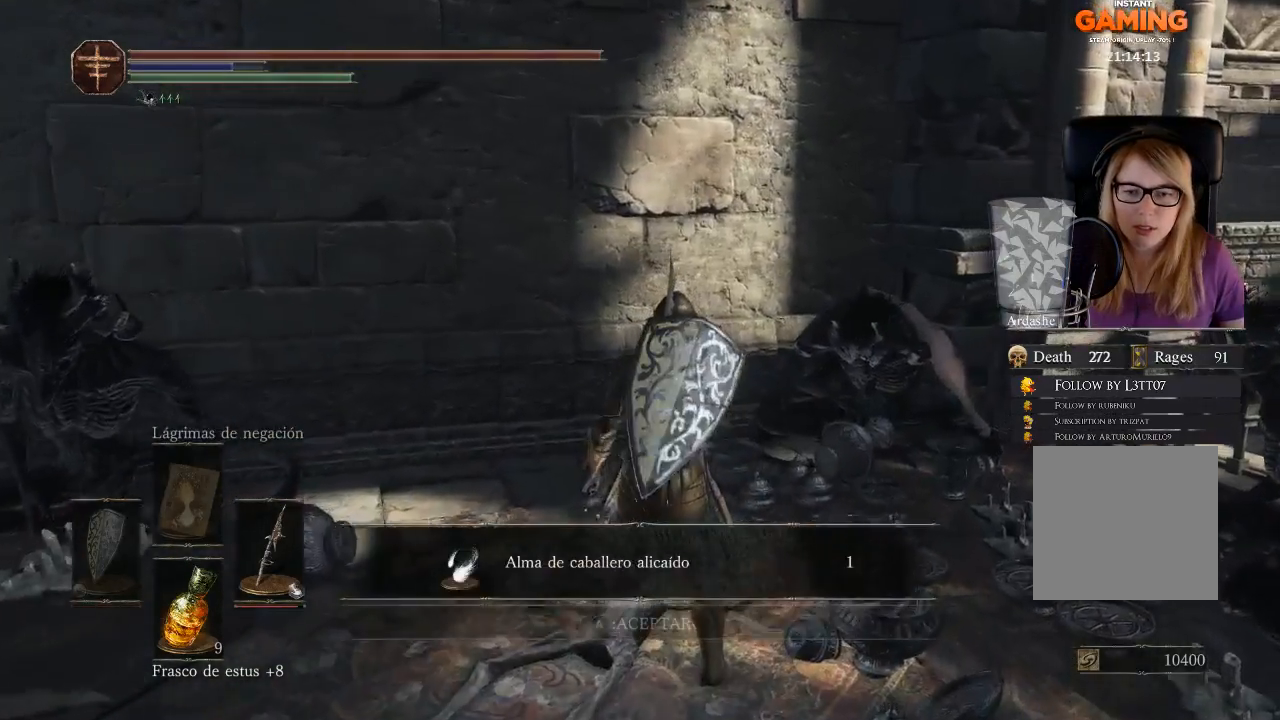
{"buttons": [], "left_stick": "center", "right_stick": "left", "events": [[133, "right_stick", "left"]]}
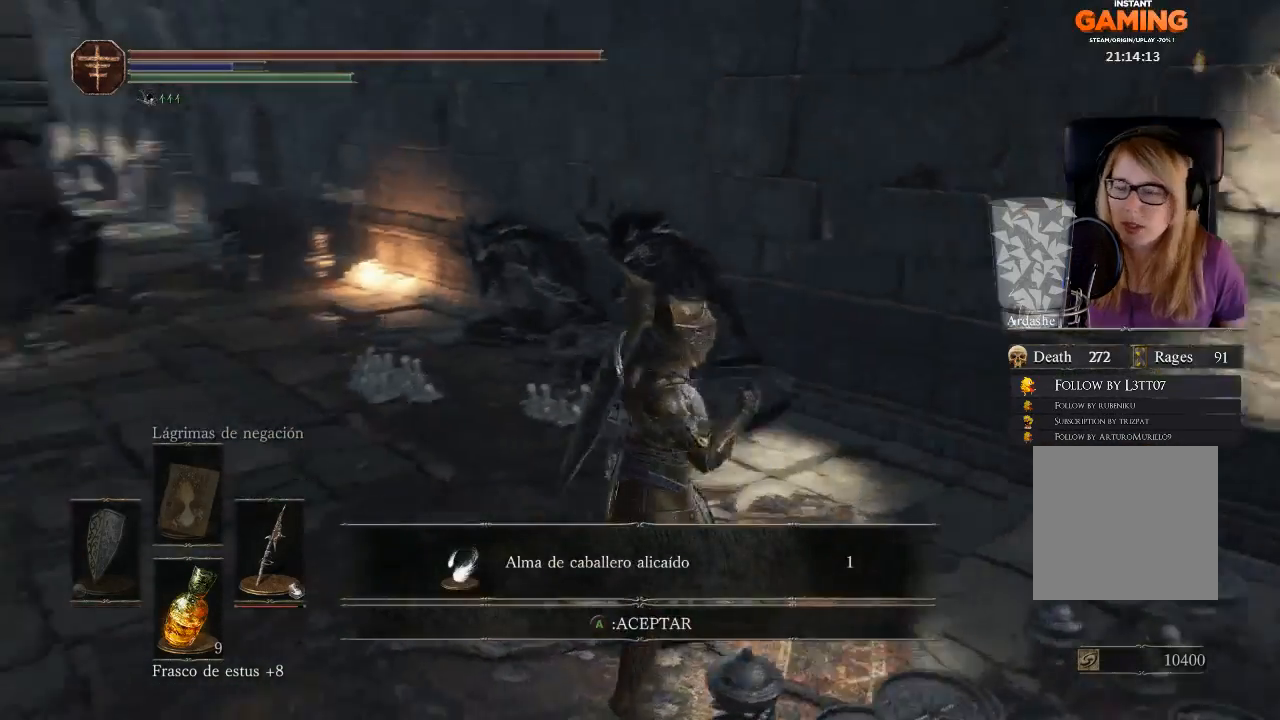
{"buttons": [], "left_stick": "center", "right_stick": "center", "events": [[67, "left_stick", "down"], [267, "right_stick", "center"], [300, "A", "down"], [400, "left_stick", "center"], [467, "A", "up"]]}
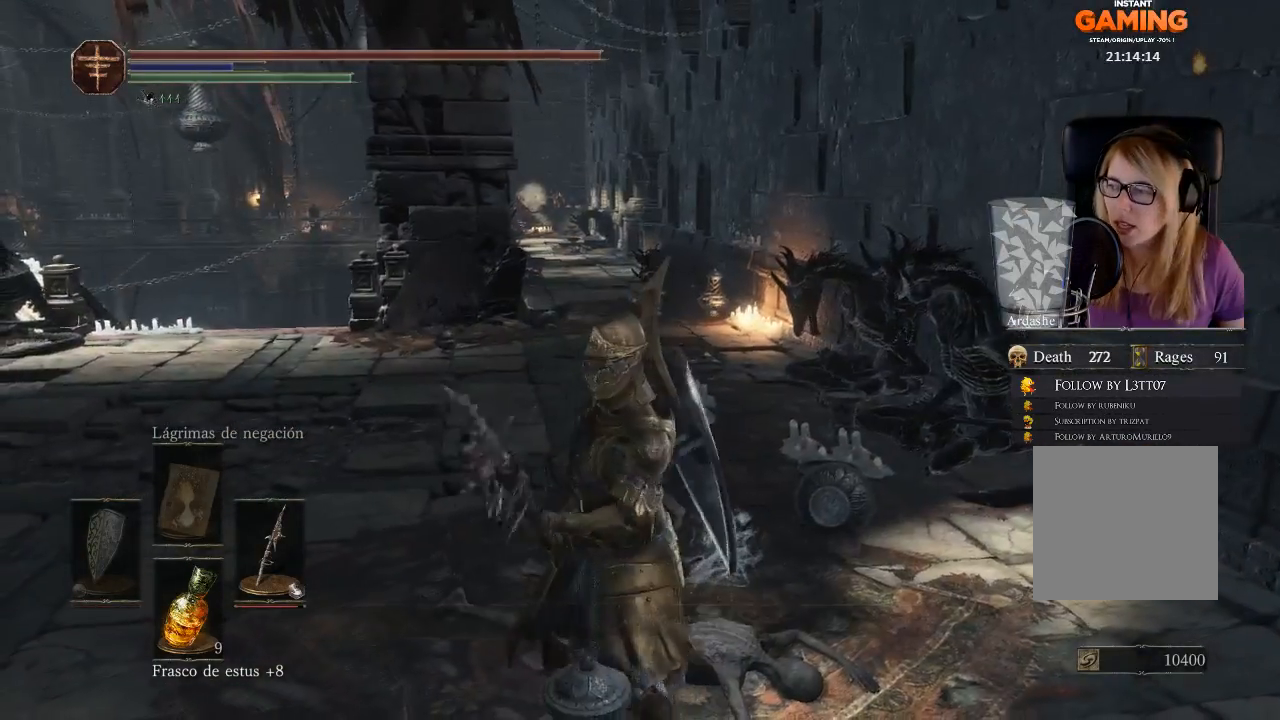
{"buttons": [], "left_stick": "up-right", "right_stick": "left", "events": [[233, "right_stick", "left"], [467, "left_stick", "up-right"]]}
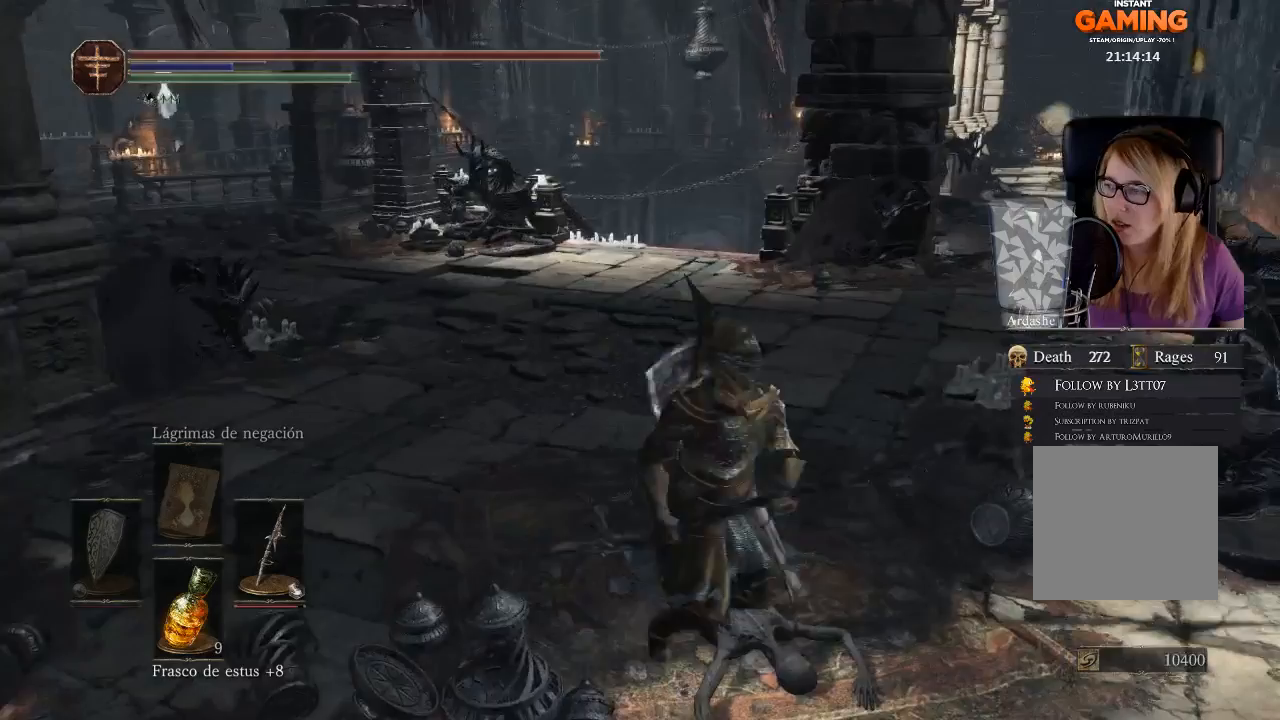
{"buttons": [], "left_stick": "up", "right_stick": "center", "events": [[33, "right_stick", "center"], [300, "left_stick", "up"]]}